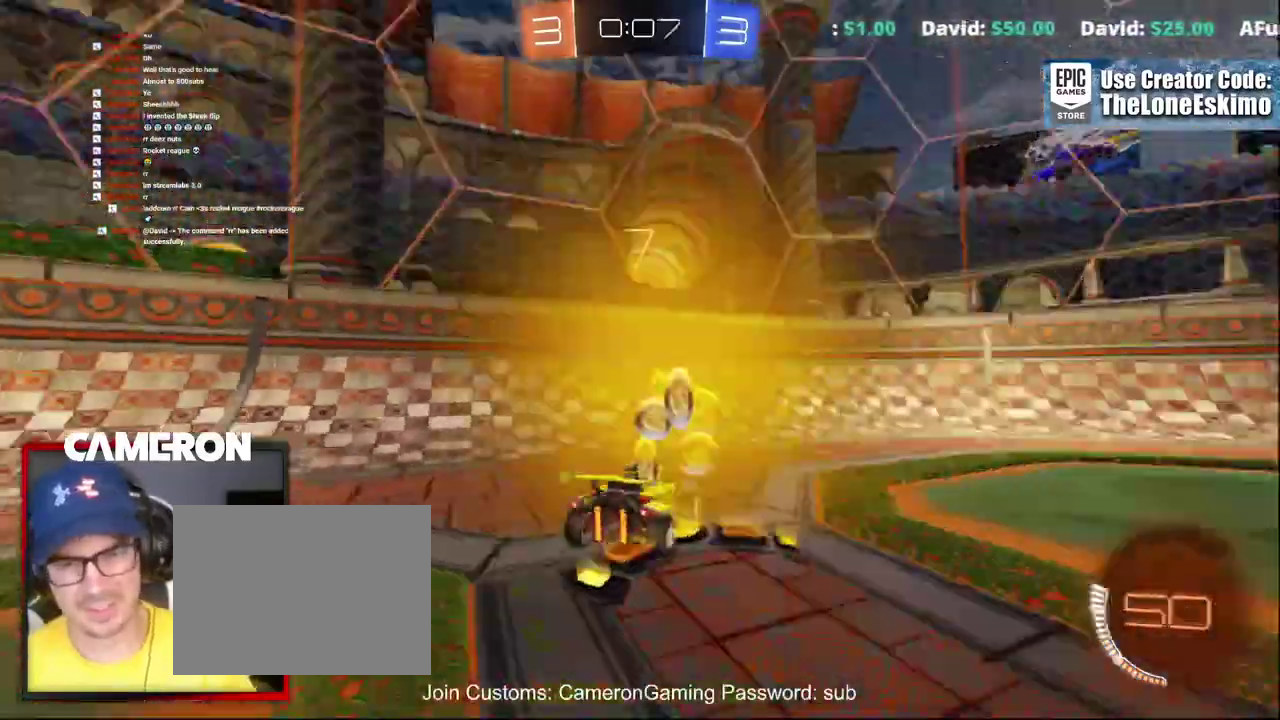
Gameplay with a controller (Xbox layout); each line is a JSON object with the inputs held at the frame after it. "events" lists button and stick changes between this image and that frame as [ms after this image, input, new state], when the widget could be followed in between. This document gives stick clicks only as held states, not as events. Not read: L1 R1.
{"buttons": ["L2"], "left_stick": "right", "right_stick": "center", "events": [[117, "Y", "up"], [450, "L2", "down"], [450, "left_stick", "down-right"], [483, "R2", "up"], [500, "left_stick", "right"]]}
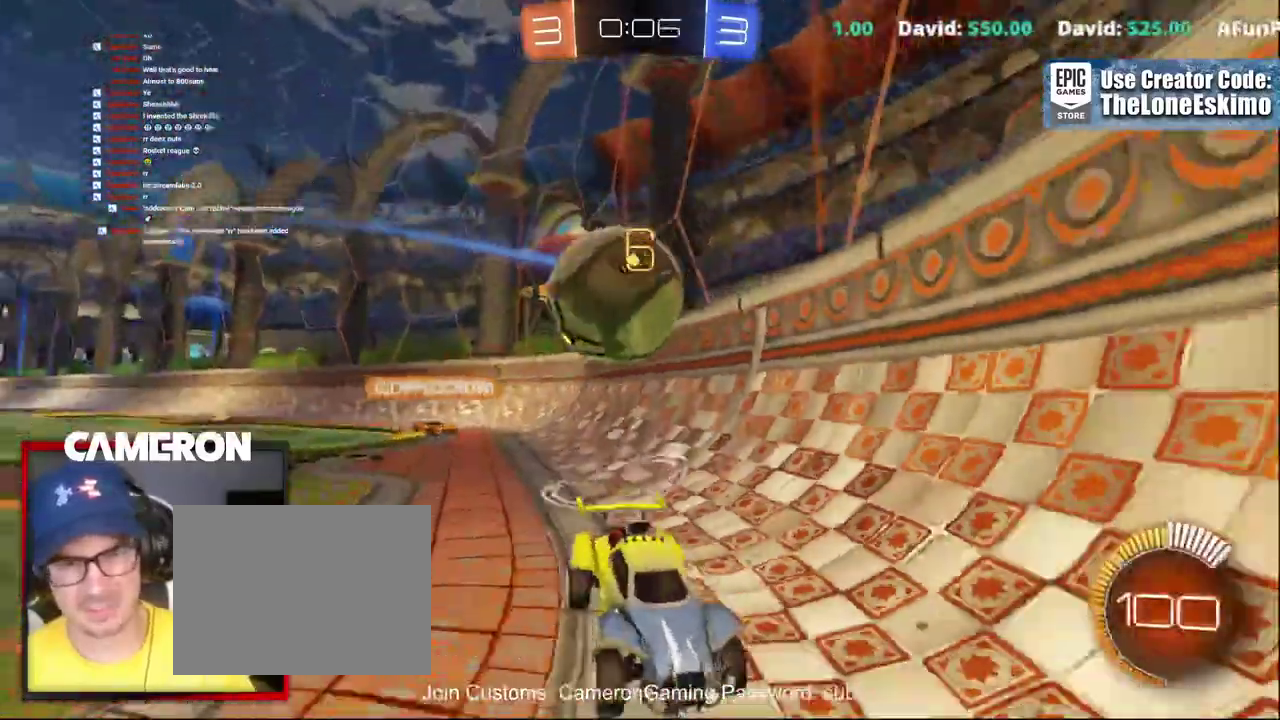
{"buttons": ["R2"], "left_stick": "center", "right_stick": "center", "events": [[100, "R2", "down"], [133, "L2", "up"], [150, "left_stick", "down-right"], [367, "left_stick", "right"], [483, "left_stick", "center"]]}
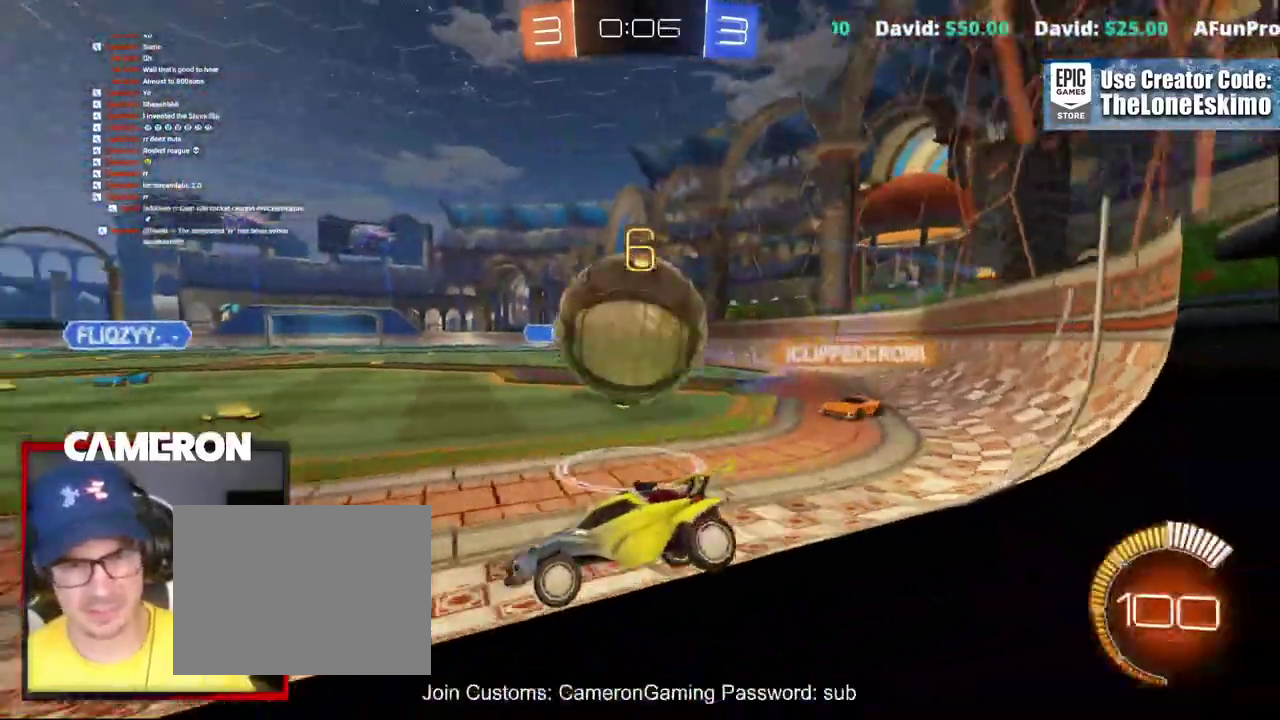
{"buttons": ["R2"], "left_stick": "center", "right_stick": "center"}
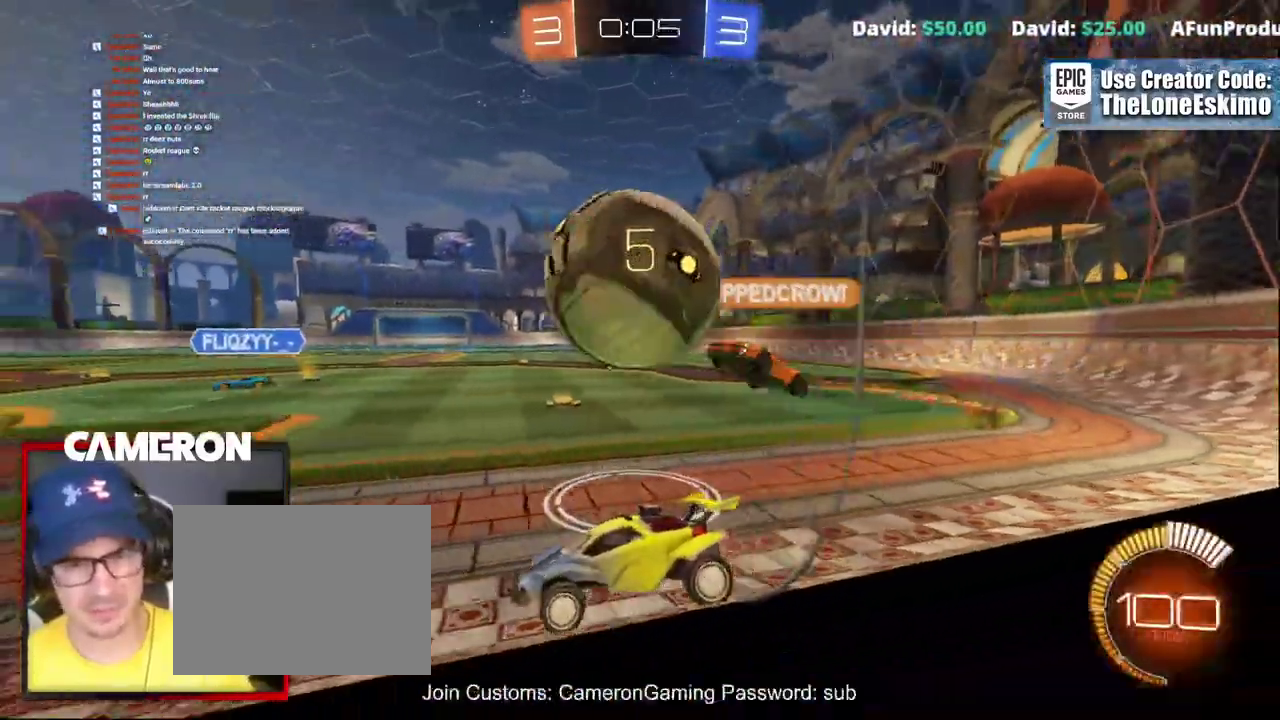
{"buttons": ["B", "R2"], "left_stick": "right", "right_stick": "center", "events": [[367, "B", "down"], [383, "left_stick", "right"]]}
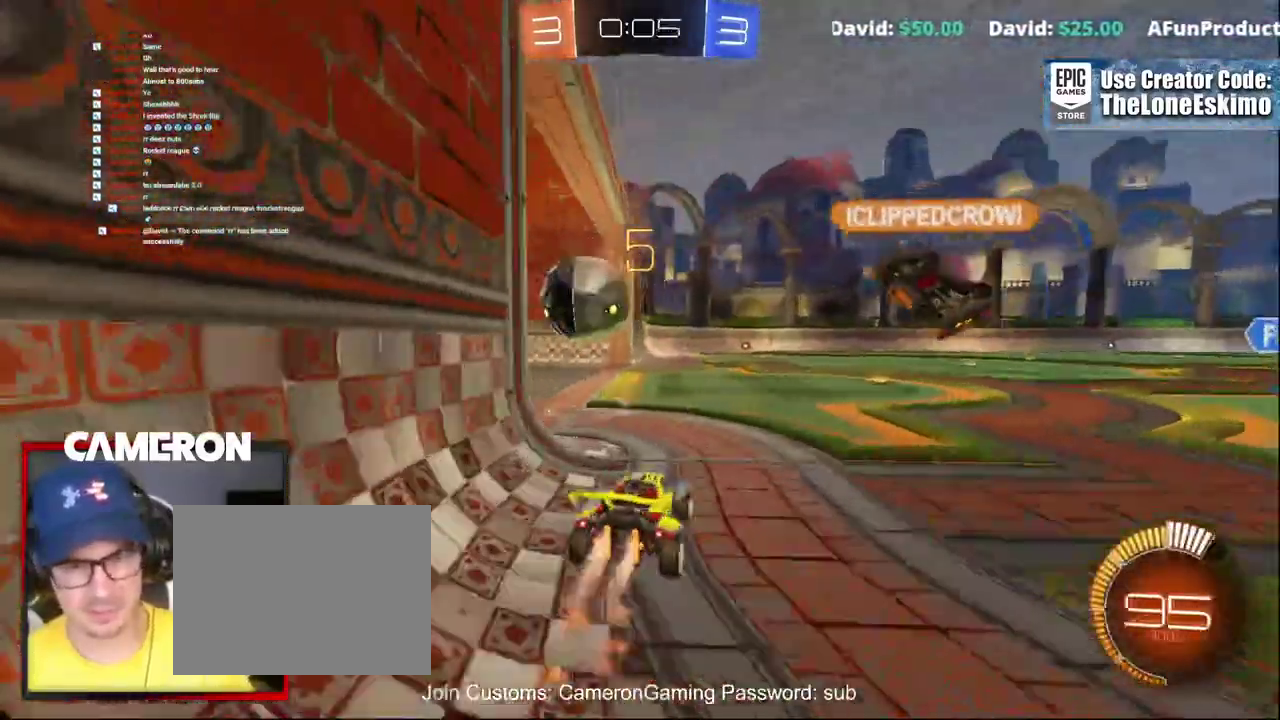
{"buttons": ["A", "R2"], "left_stick": "down", "right_stick": "center", "events": [[83, "left_stick", "center"], [133, "left_stick", "down-left"], [183, "left_stick", "left"], [283, "B", "up"], [283, "left_stick", "center"], [383, "left_stick", "down"], [467, "A", "down"]]}
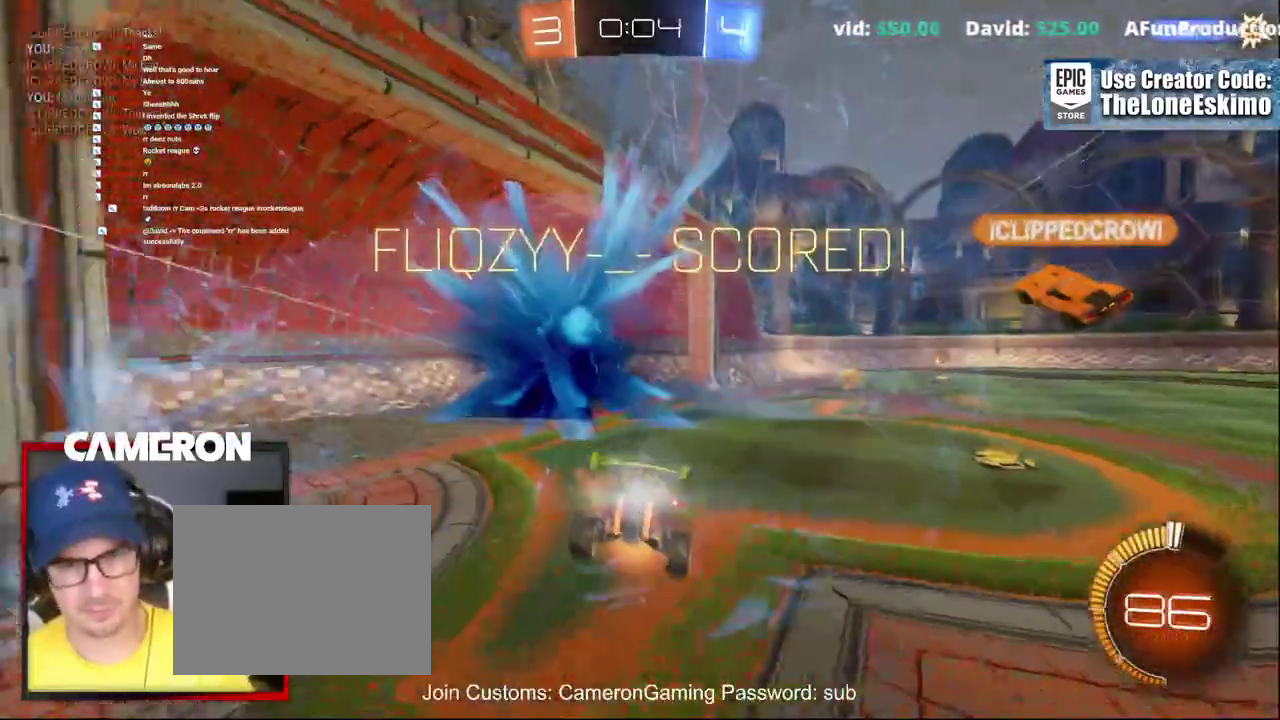
{"buttons": ["A", "R2"], "left_stick": "down", "right_stick": "center", "events": [[100, "A", "up"], [200, "A", "down"], [317, "A", "up"], [417, "A", "down"]]}
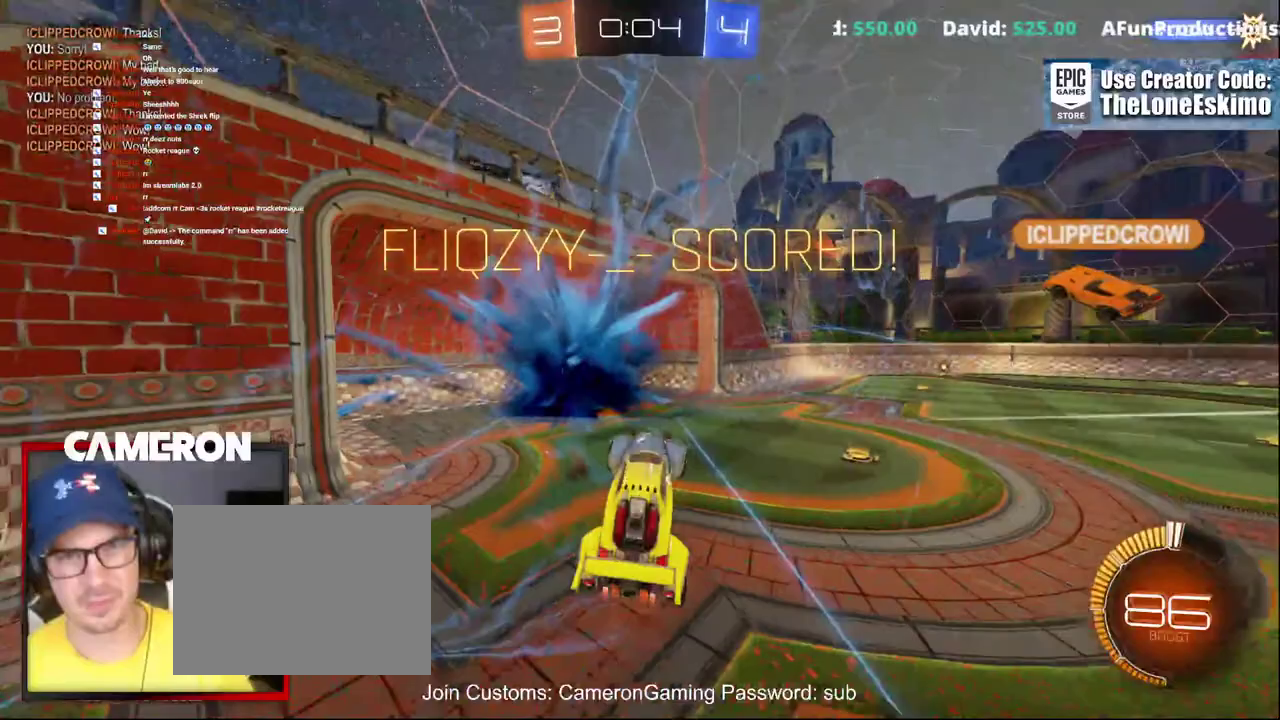
{"buttons": ["R2"], "left_stick": "up", "right_stick": "center", "events": [[17, "left_stick", "center"], [83, "A", "up"], [167, "left_stick", "up"]]}